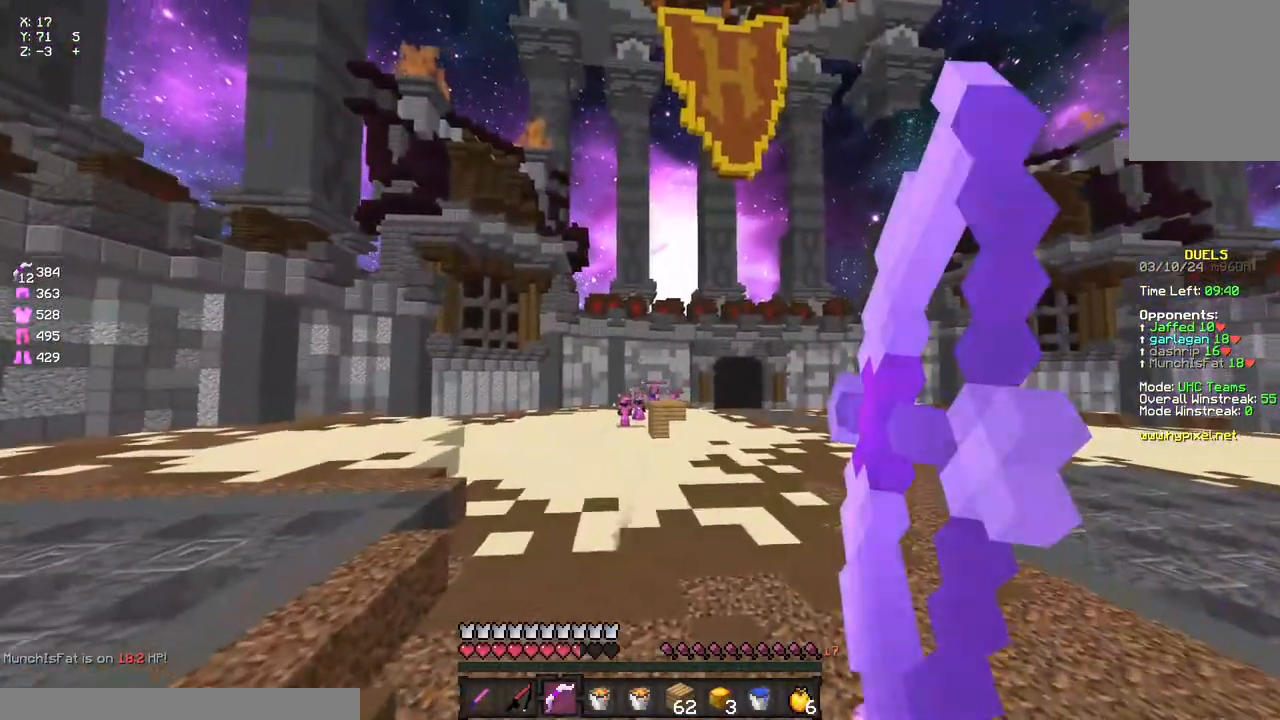
Gameplay with keyboard and mouse; each line is a JSON object with the keys and mouse buttons held at the frame after it. "events" lists presses ("down") and releases ("up") of "a", "d", "s", "space", "w", "mouse_left" and "mouse_right" between this image and that frame as [ms after this image, input, new state], when the widget could be followed in between. "mouse_left", "mouse_right" = the "left", "right" buttons of the "mouse" list. No other keys are recorded. Fast repeated clicks can show as one long hold. Mouse movement is not recorded.
{"keys": ["a", "w"], "mouse": ["right"], "events": [[283, "a", "down"], [500, "d", "up"]]}
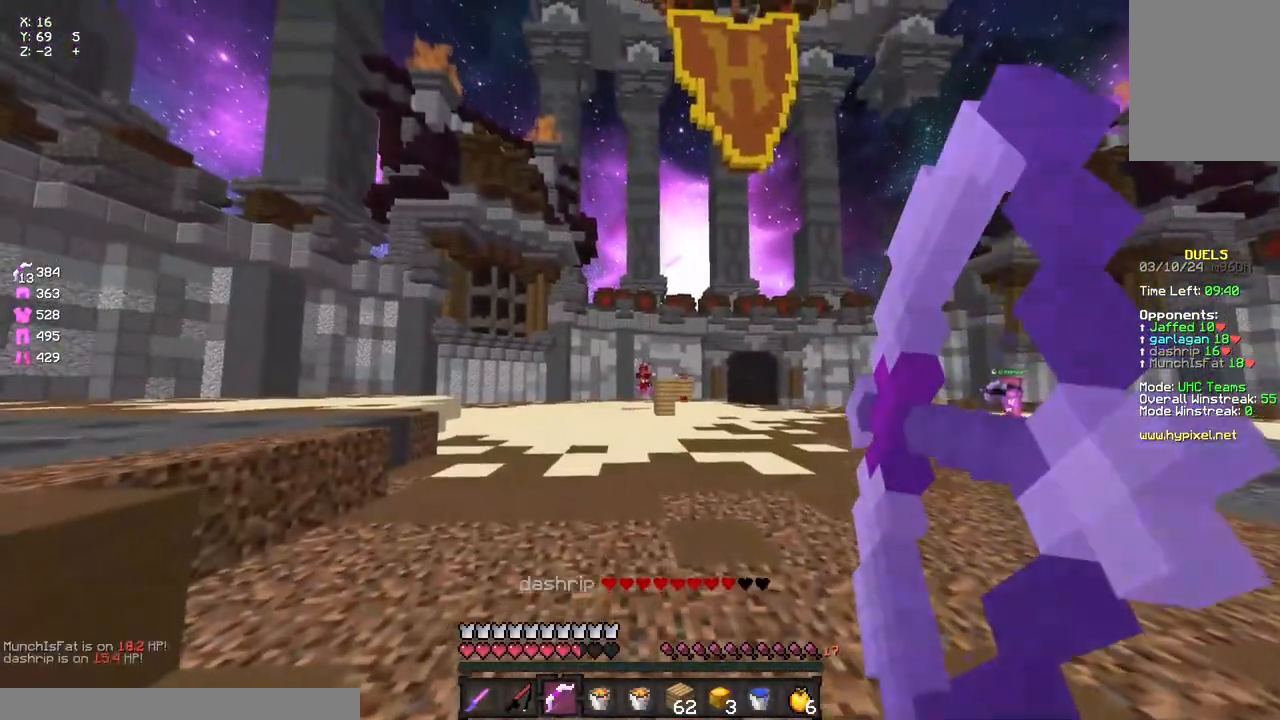
{"keys": ["a", "w"], "mouse": ["right"], "events": [[167, "mouse_right", "up"], [217, "space", "down"], [317, "mouse_right", "down"], [317, "space", "up"], [367, "w", "up"], [483, "w", "down"]]}
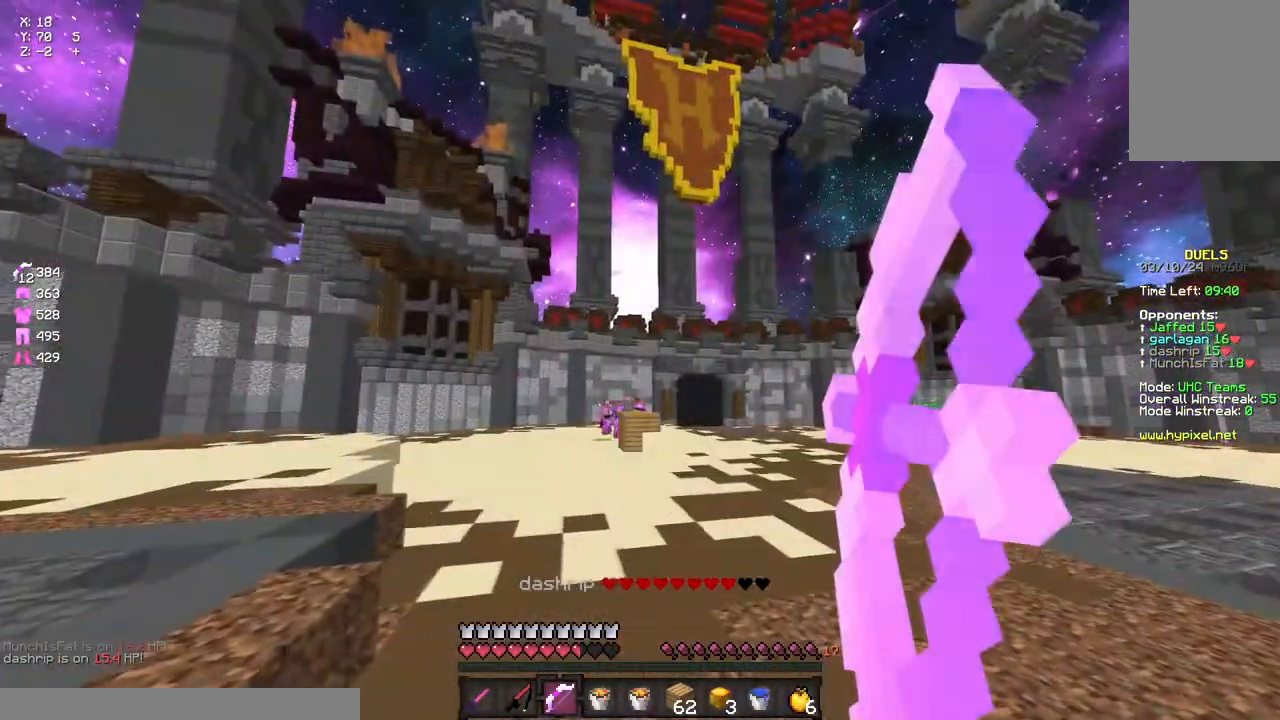
{"keys": ["d", "w"], "mouse": ["right"], "events": [[83, "d", "down"], [133, "a", "up"]]}
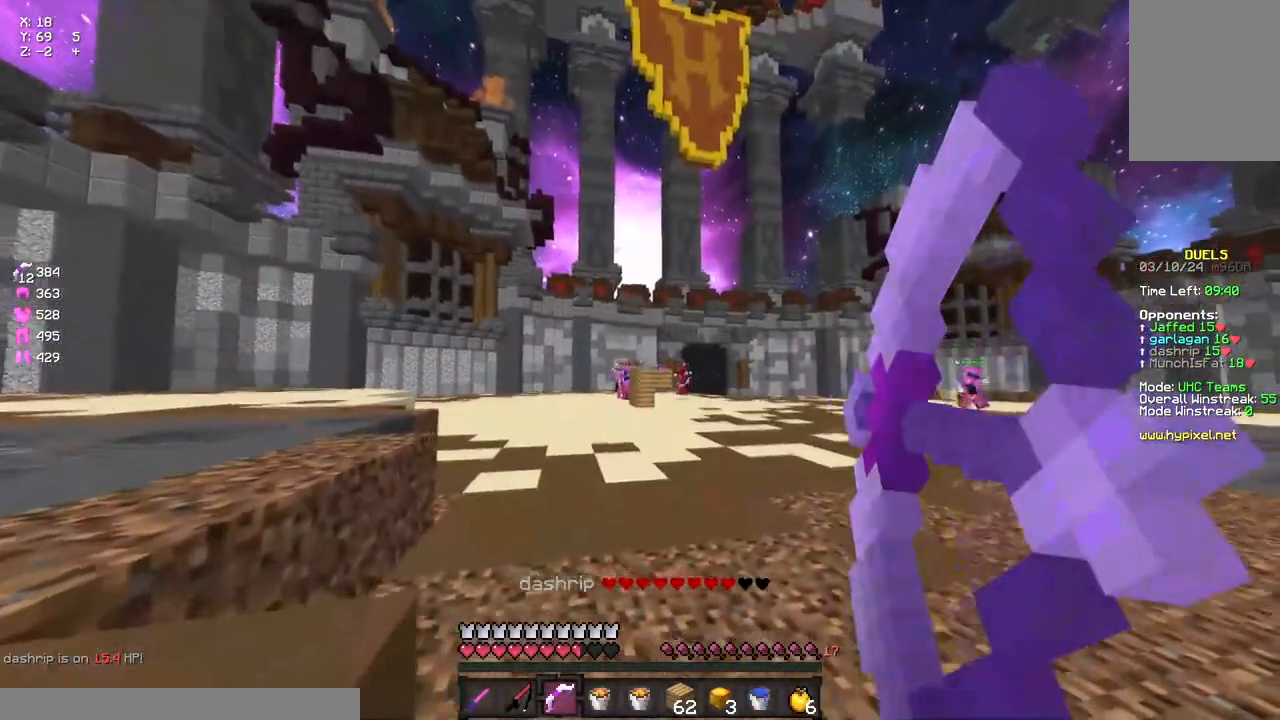
{"keys": ["d", "w"], "mouse": ["left"], "events": [[17, "space", "down"], [183, "space", "up"], [300, "mouse_right", "up"], [467, "mouse_left", "down"]]}
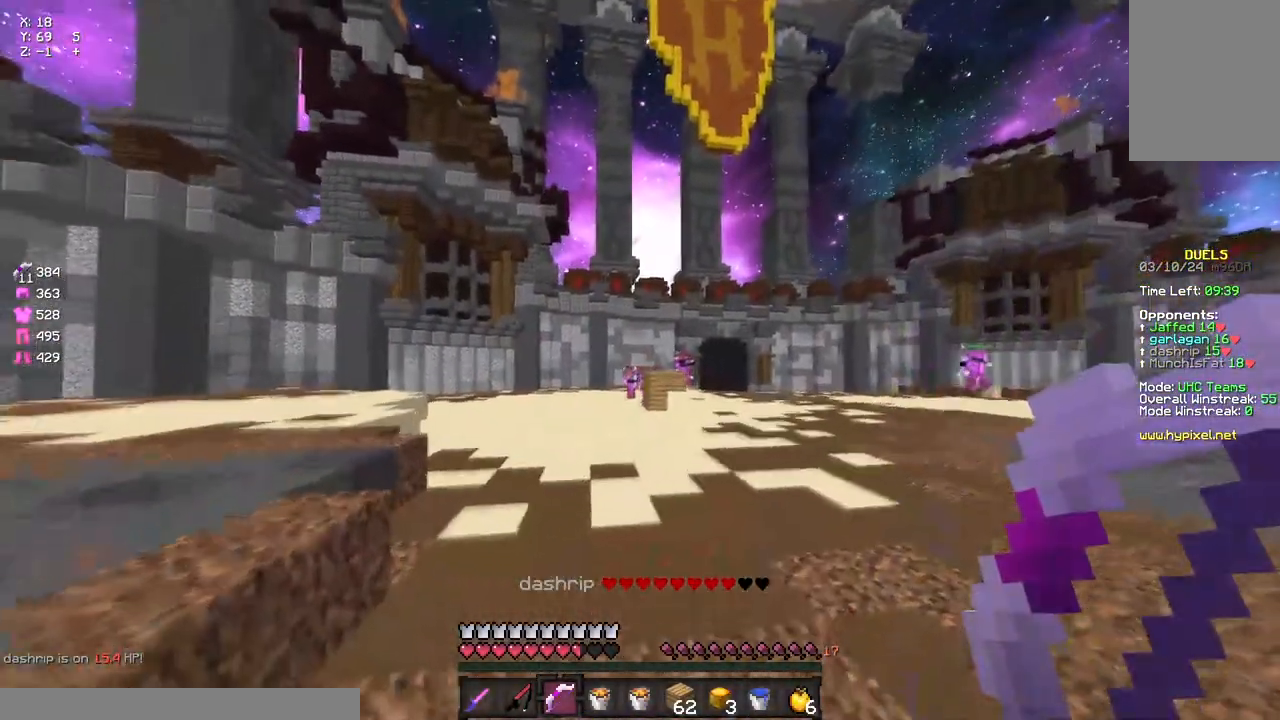
{"keys": ["a", "w"], "mouse": ["left"], "events": [[17, "d", "up"], [67, "a", "down"], [67, "mouse_left", "up"], [233, "space", "down"], [400, "space", "up"], [450, "mouse_left", "down"]]}
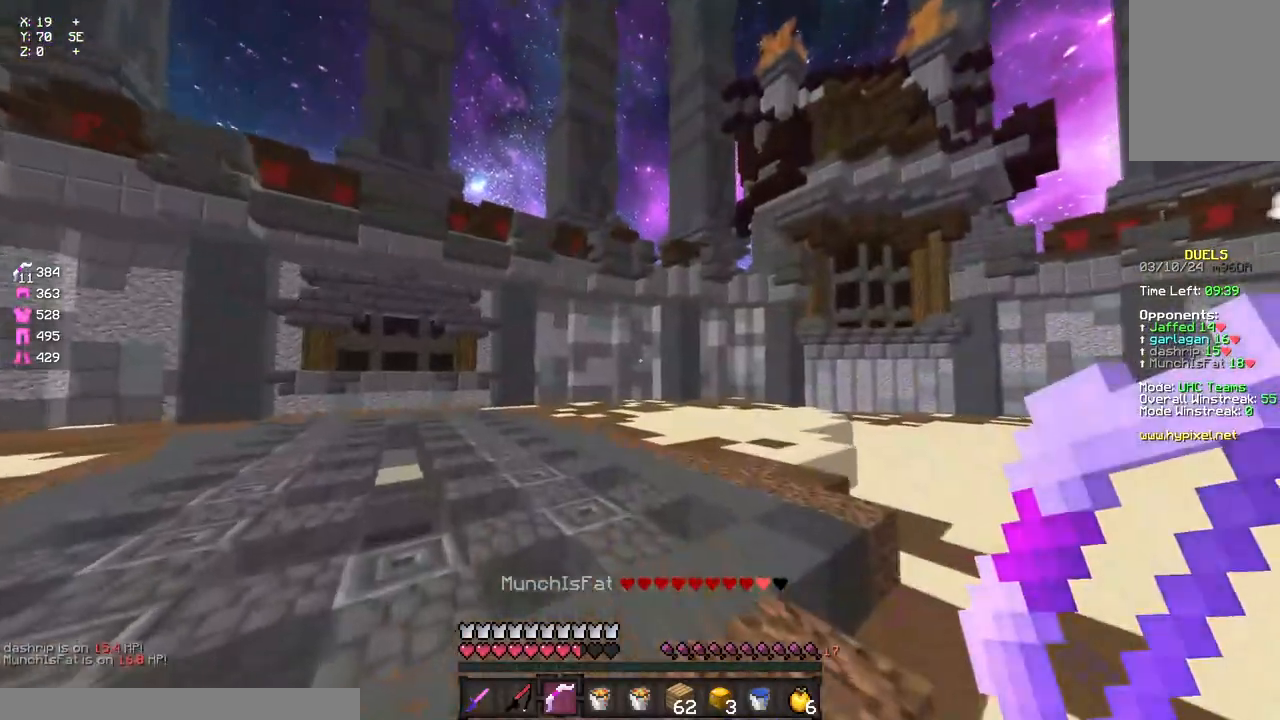
{"keys": ["a", "w"], "mouse": ["right"], "events": [[67, "mouse_left", "up"], [117, "mouse_left", "down"], [167, "space", "down"], [283, "mouse_left", "up"], [283, "mouse_right", "down"], [333, "space", "up"]]}
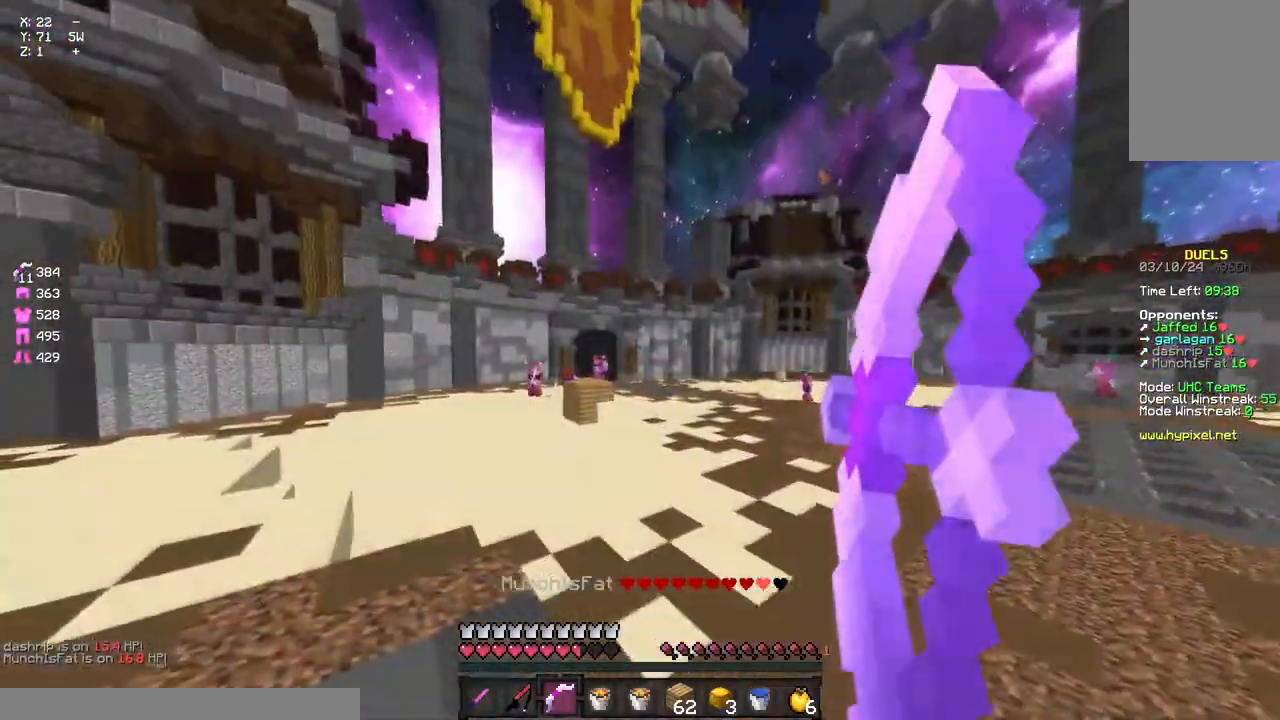
{"keys": ["d", "w"], "mouse": ["right"], "events": [[117, "d", "down"], [167, "a", "up"], [217, "a", "down"], [433, "a", "up"]]}
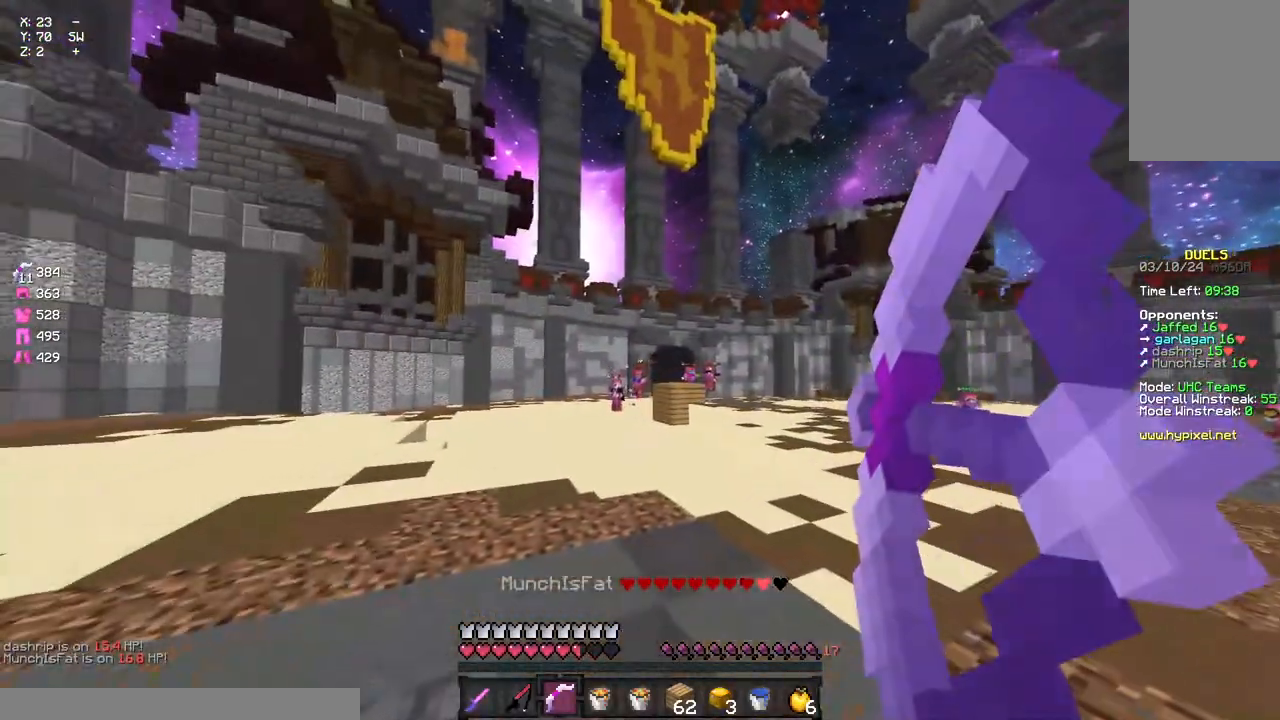
{"keys": ["d", "w"], "mouse": ["right"], "events": [[217, "mouse_right", "up"], [267, "mouse_right", "down"], [267, "space", "down"], [367, "space", "up"]]}
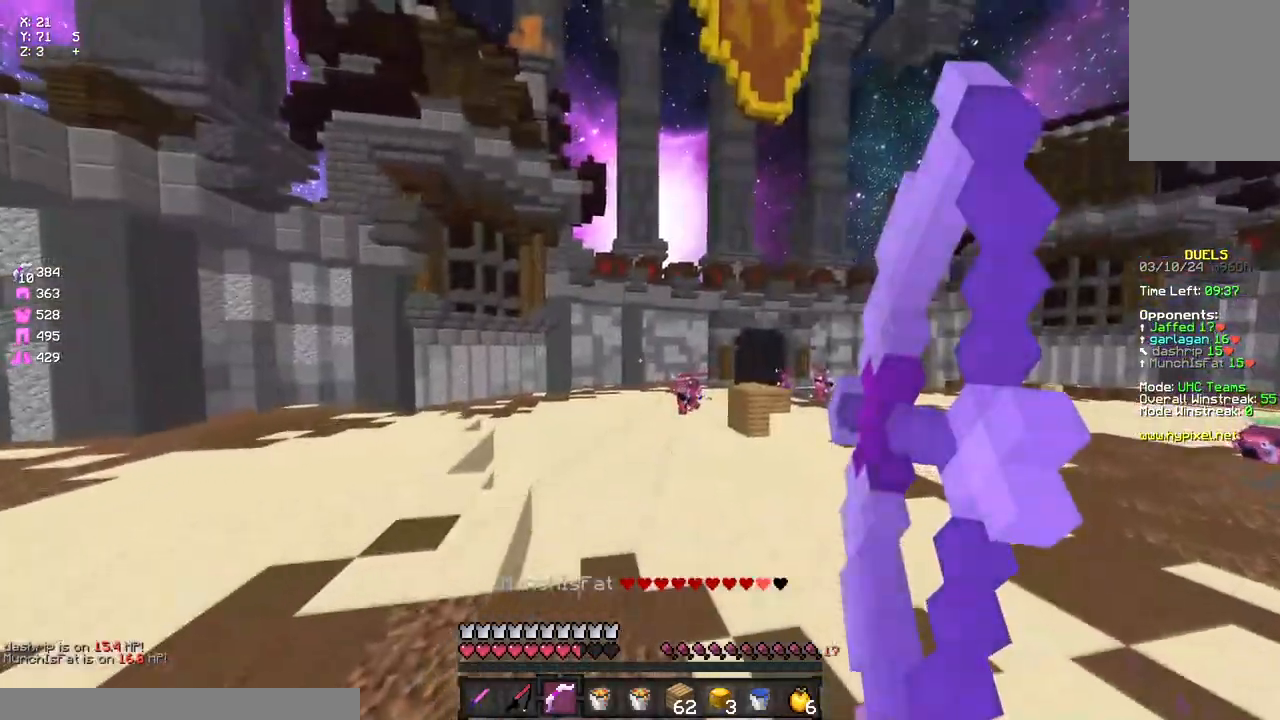
{"keys": ["a", "d", "w"], "mouse": ["right"], "events": [[83, "a", "down"]]}
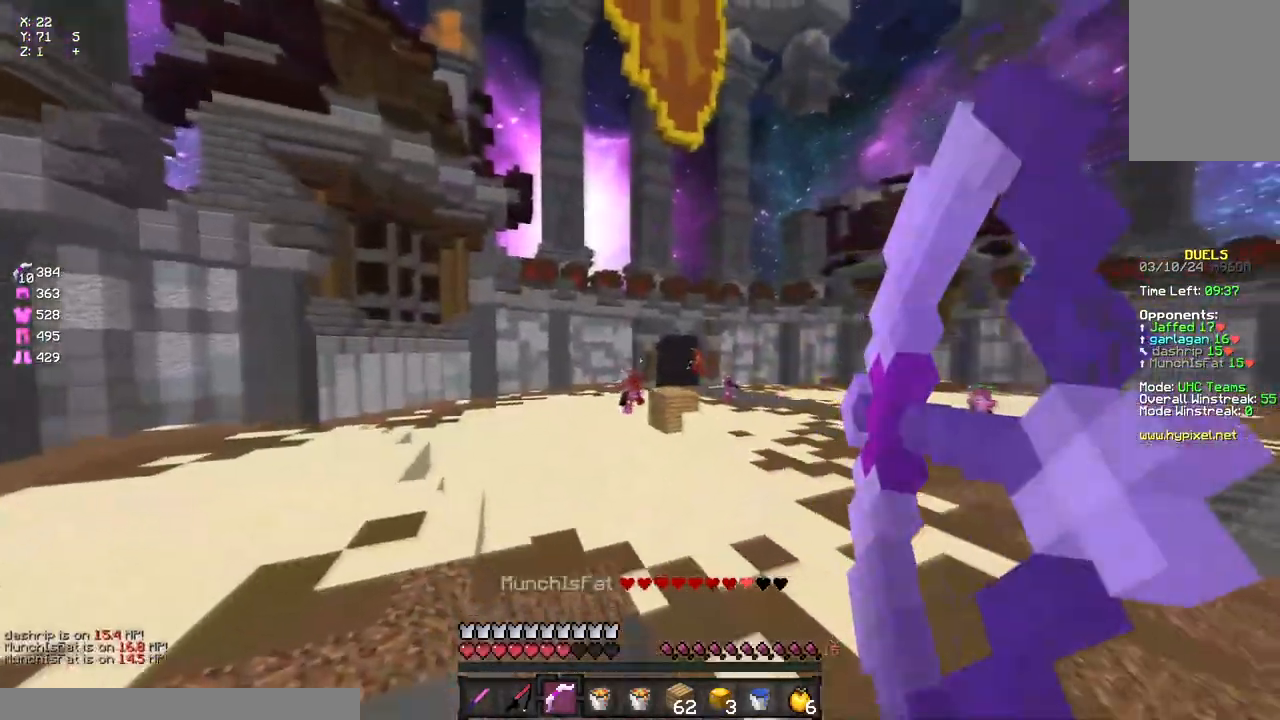
{"keys": ["a", "w"], "mouse": ["right"], "events": [[83, "mouse_right", "up"], [183, "space", "down"], [300, "d", "up"], [300, "mouse_right", "down"], [300, "space", "up"]]}
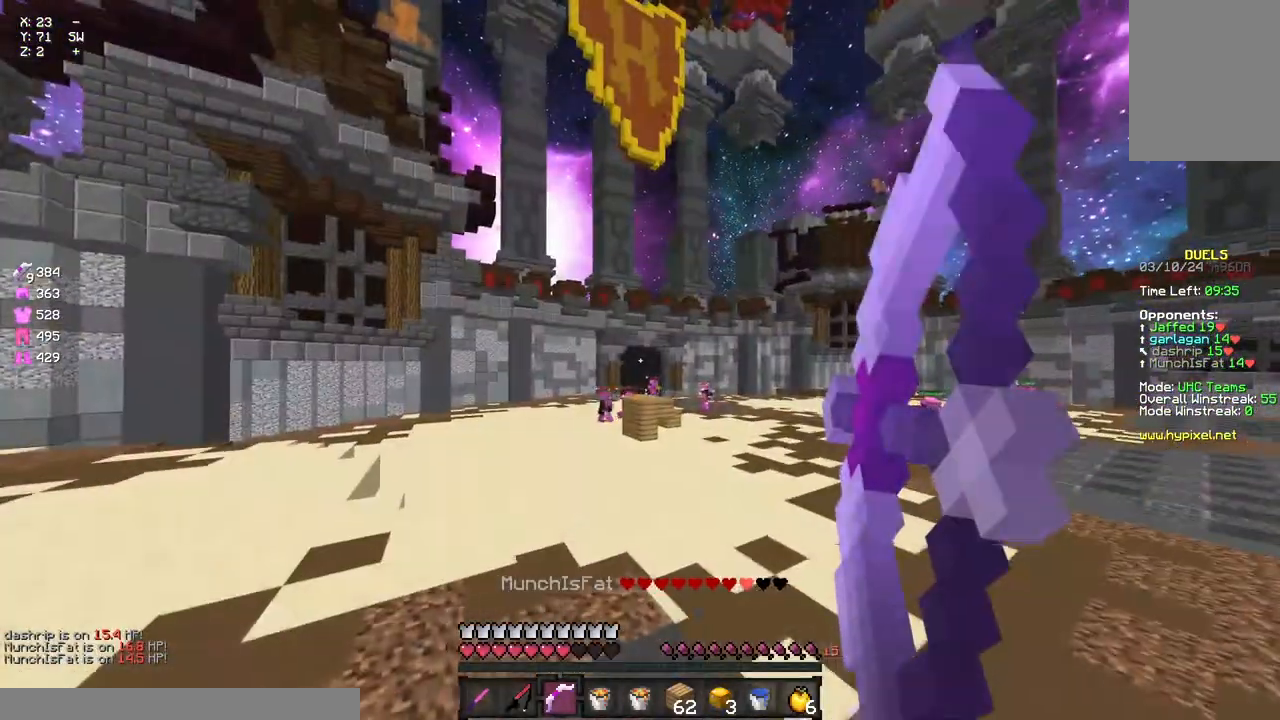
{"keys": ["d", "w"], "mouse": ["right"], "events": [[333, "a", "up"], [333, "d", "down"]]}
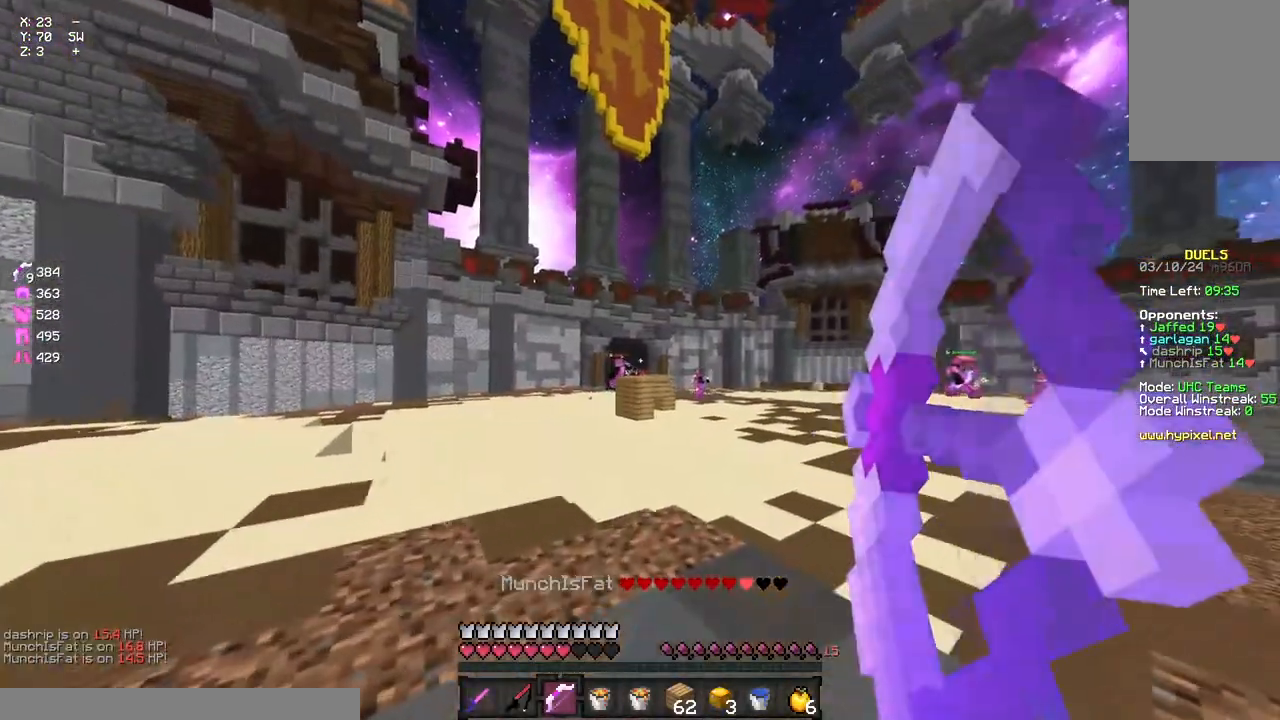
{"keys": ["d", "w"], "mouse": [], "events": [[50, "a", "down"], [50, "space", "down"], [217, "a", "up"], [267, "space", "up"], [383, "mouse_right", "up"]]}
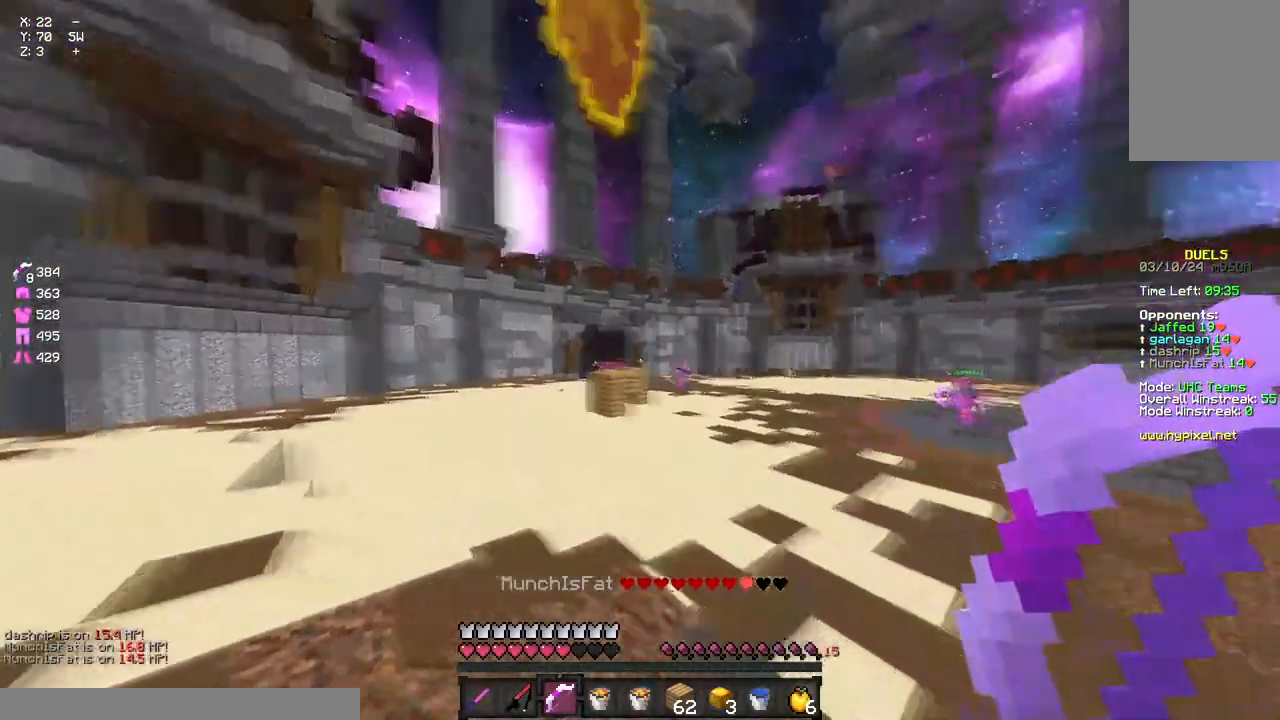
{"keys": ["a", "d", "w"], "mouse": ["right"], "events": [[100, "space", "down"], [150, "mouse_right", "down"], [267, "space", "up"], [417, "a", "down"]]}
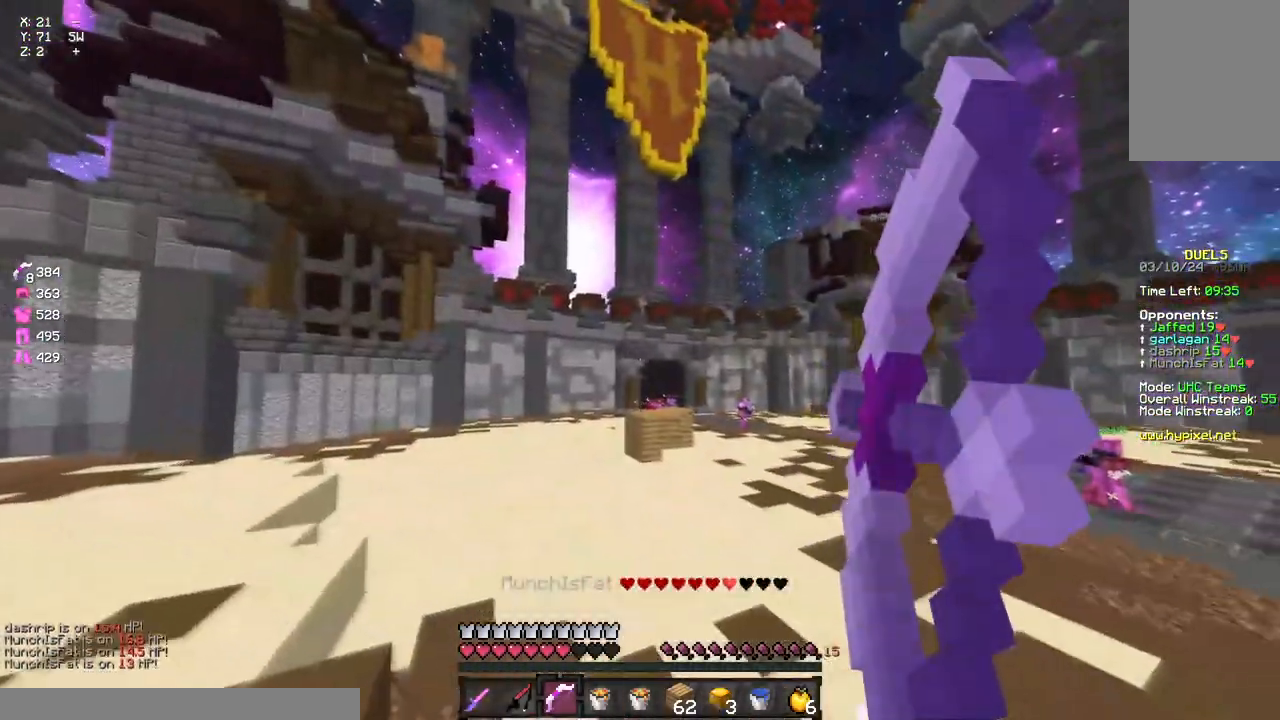
{"keys": ["a", "space", "w"], "mouse": ["right"], "events": [[33, "d", "up"], [417, "space", "down"]]}
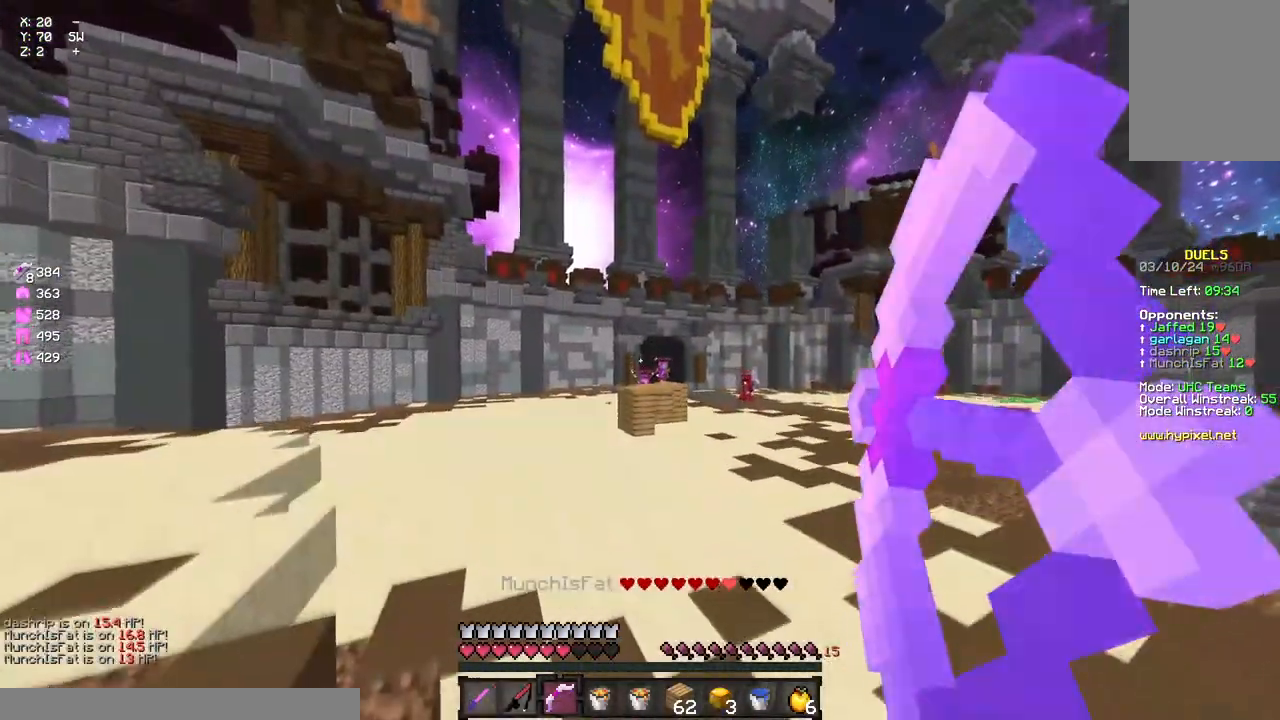
{"keys": ["a", "w"], "mouse": ["right"], "events": [[133, "mouse_right", "up"], [200, "space", "up"], [250, "mouse_right", "down"]]}
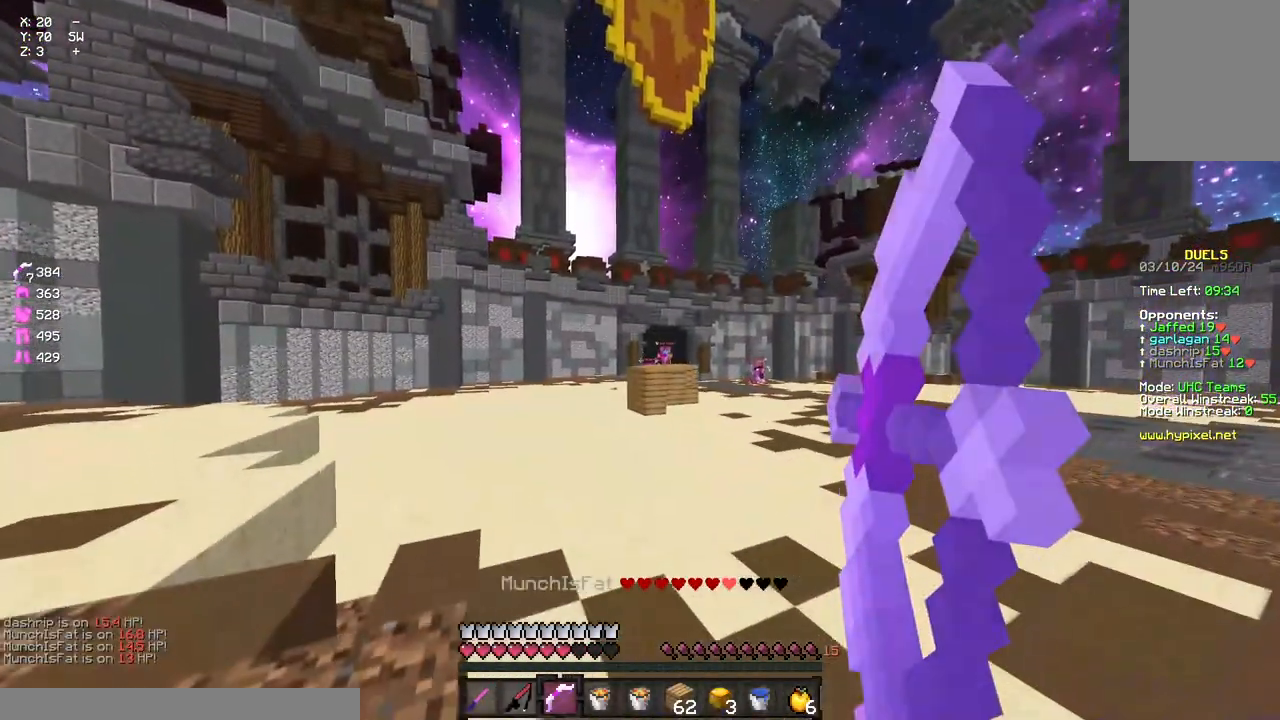
{"keys": ["a", "d", "w"], "mouse": ["right"], "events": [[417, "d", "down"]]}
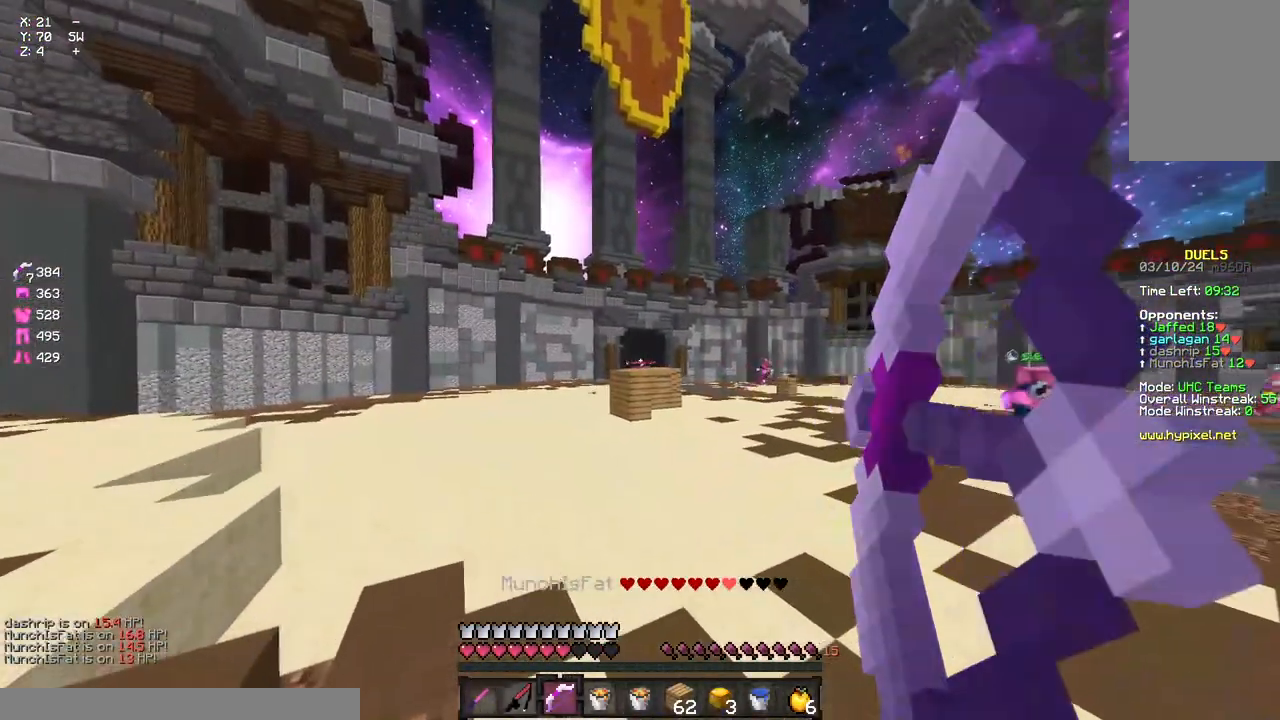
{"keys": ["a", "w"], "mouse": ["right"], "events": [[17, "space", "down"], [183, "space", "up"], [450, "d", "up"]]}
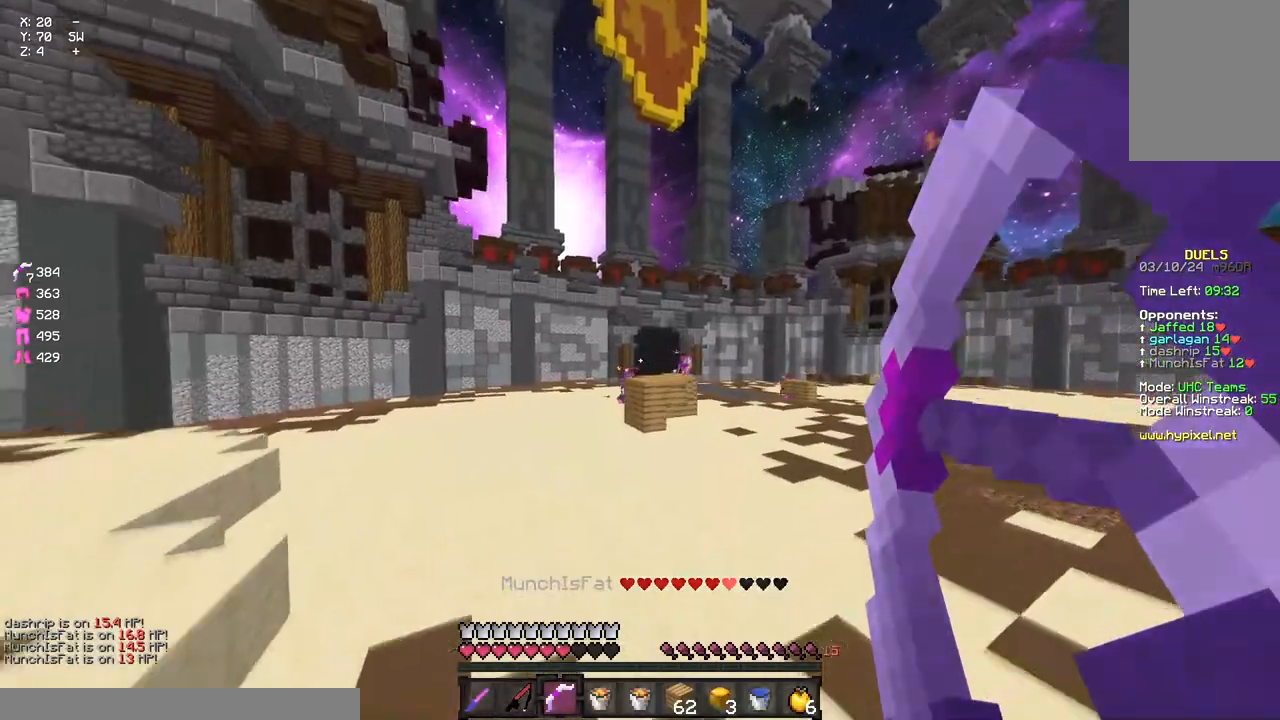
{"keys": ["a", "w"], "mouse": ["right"], "events": []}
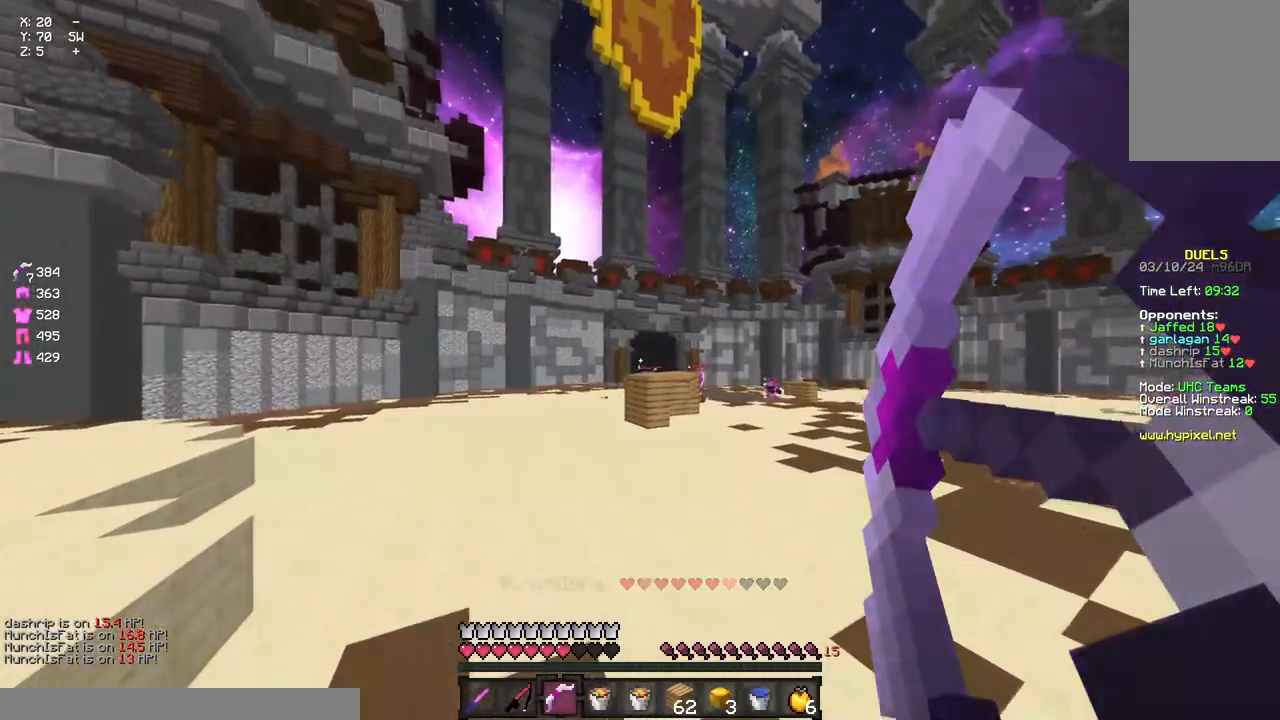
{"keys": ["a", "w"], "mouse": [], "events": [[67, "space", "down"], [117, "space", "up"], [167, "w", "up"], [333, "mouse_right", "up"], [500, "w", "down"]]}
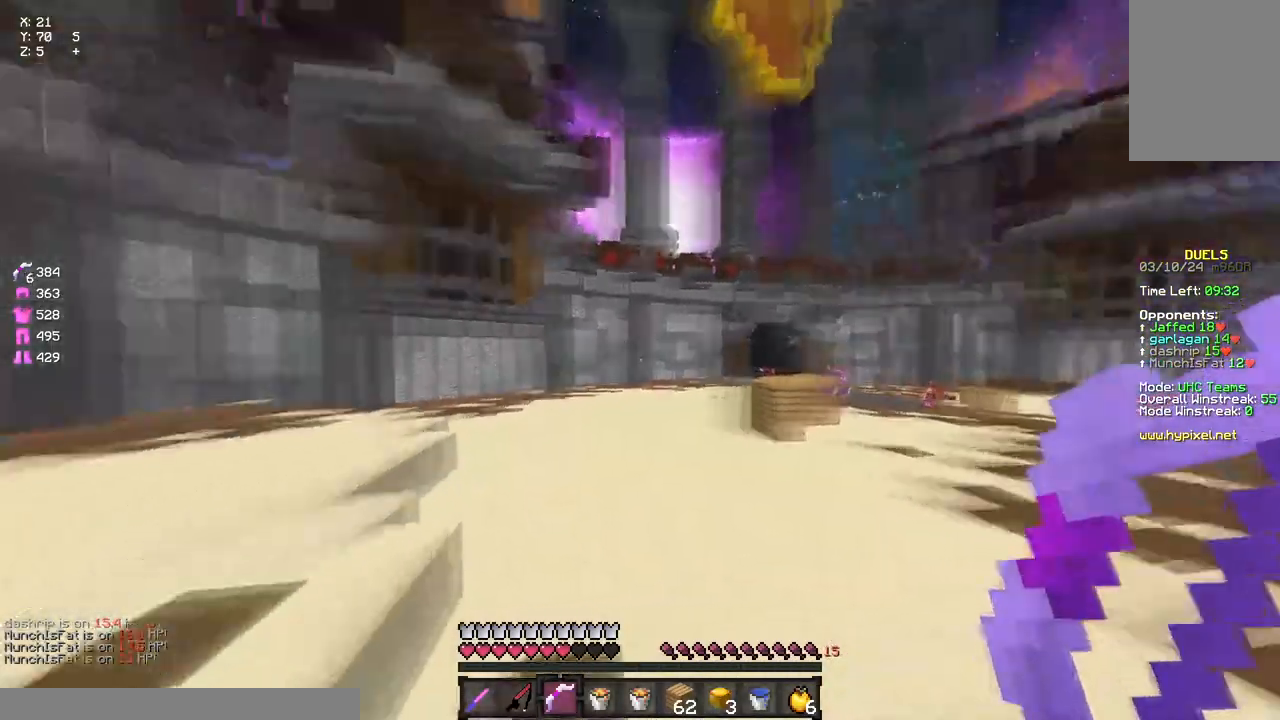
{"keys": ["a", "s"], "mouse": ["right"], "events": [[100, "space", "down"], [217, "mouse_right", "down"], [217, "space", "up"], [383, "w", "up"], [483, "s", "down"]]}
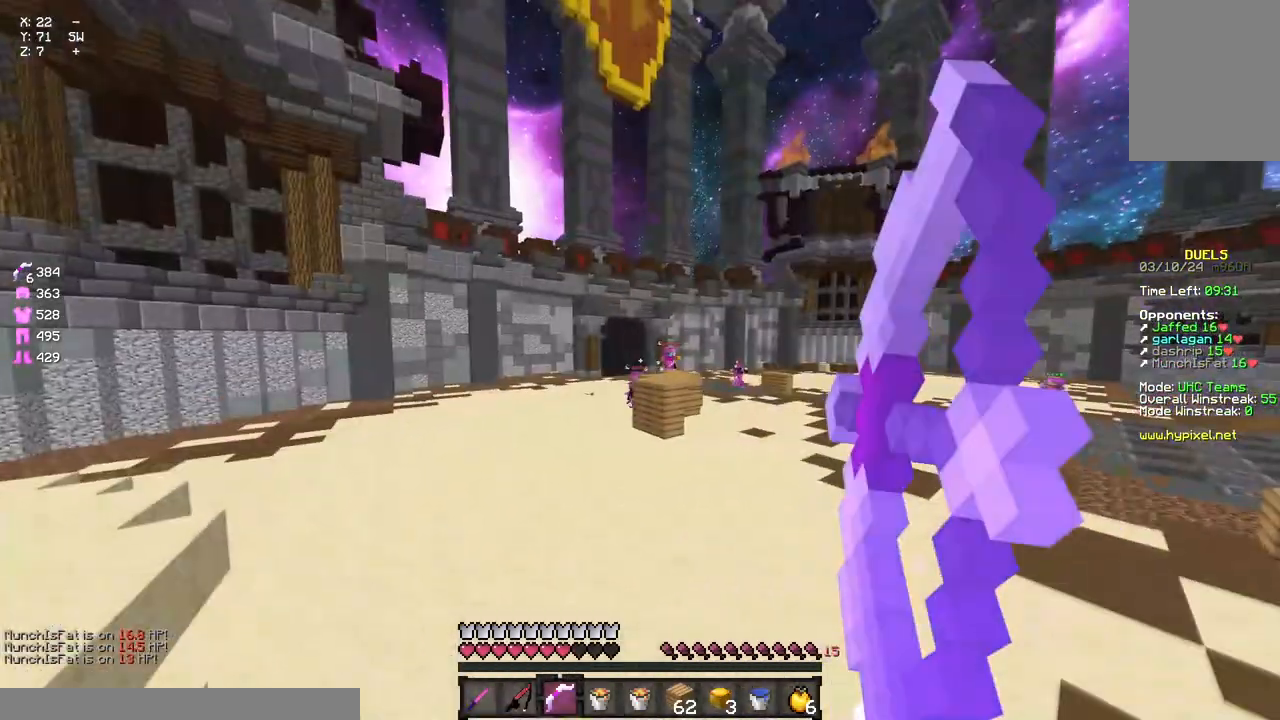
{"keys": ["a", "w"], "mouse": ["right"], "events": [[100, "s", "up"], [367, "w", "down"]]}
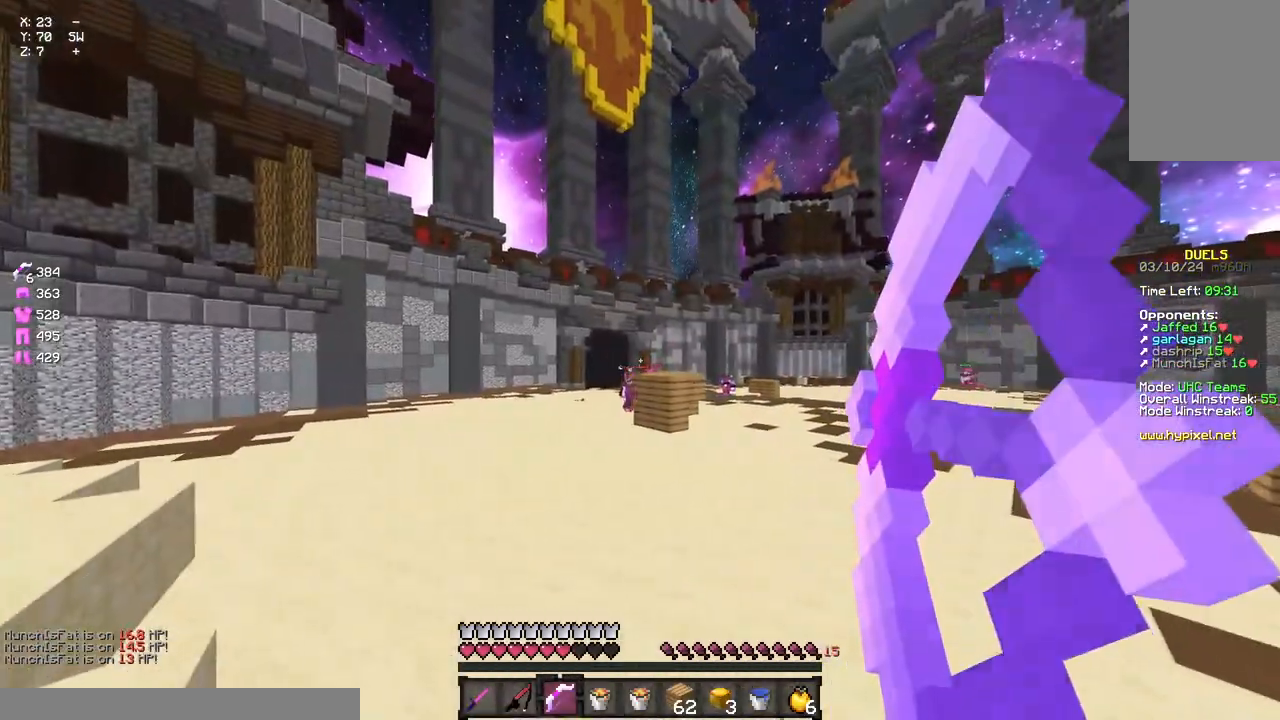
{"keys": ["d", "space", "w"], "mouse": ["right"], "events": [[33, "w", "up"], [150, "a", "up"], [250, "d", "down"], [317, "w", "down"], [417, "space", "down"]]}
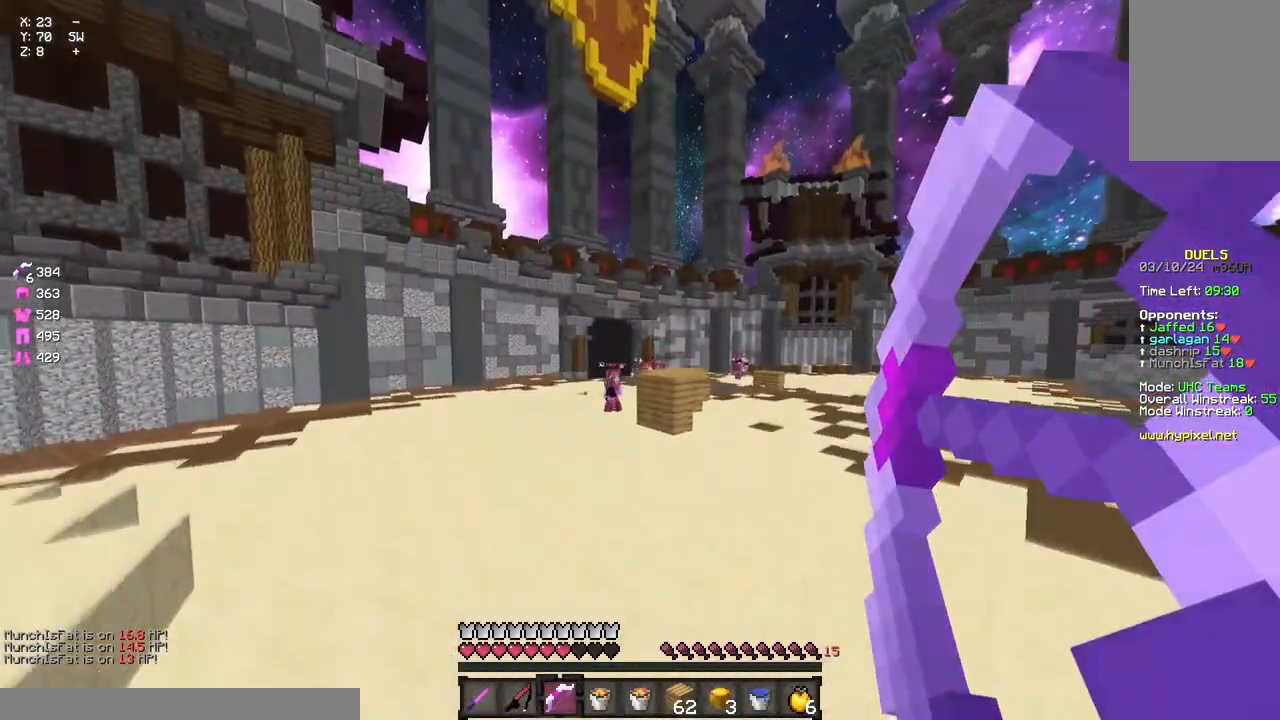
{"keys": ["d", "w"], "mouse": [], "events": [[83, "space", "up"], [133, "mouse_right", "up"], [350, "d", "up"], [467, "d", "down"]]}
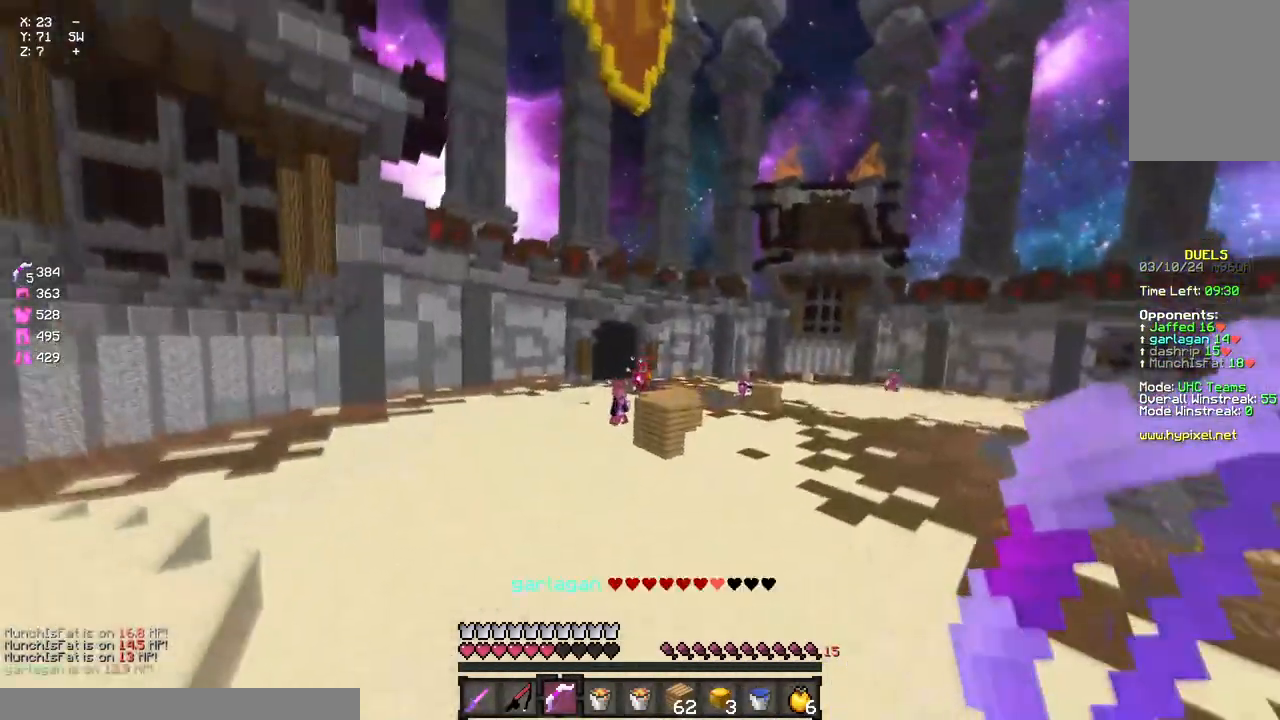
{"keys": ["d", "w"], "mouse": [], "events": []}
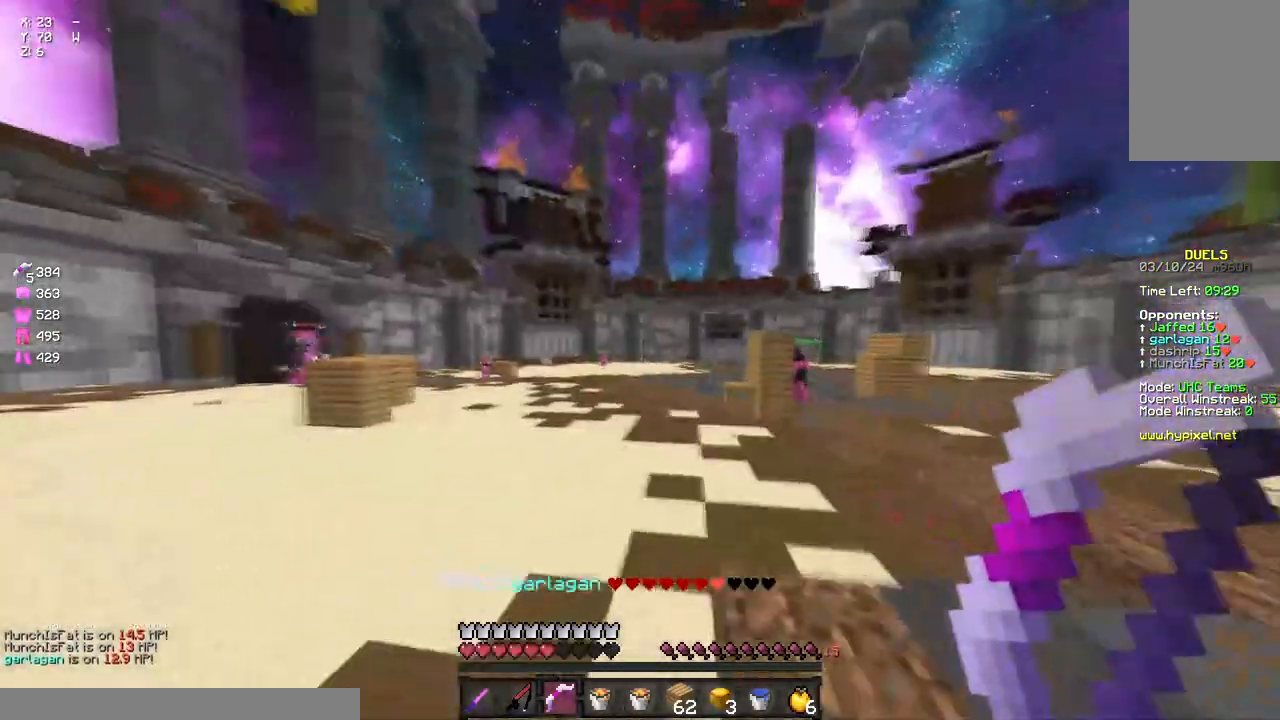
{"keys": ["a", "w"], "mouse": ["right"], "events": [[67, "mouse_right", "down"], [117, "w", "up"], [350, "a", "down"], [350, "d", "up"], [400, "w", "down"]]}
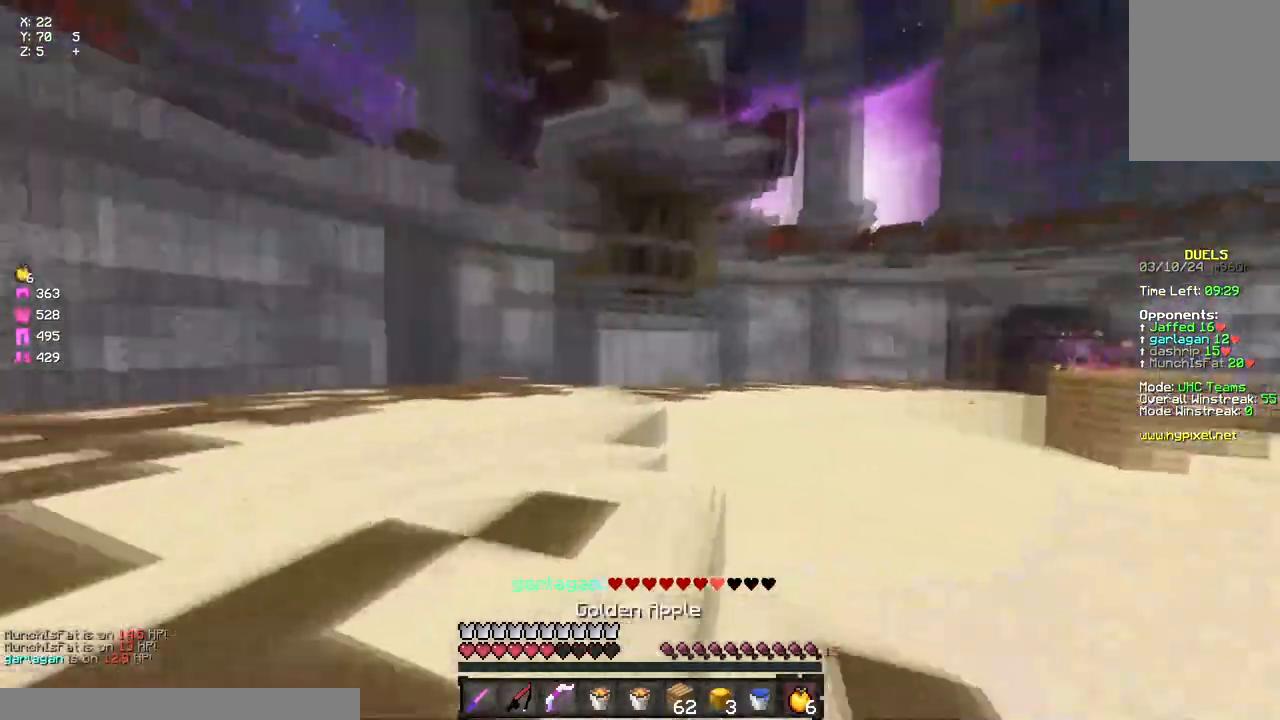
{"keys": ["a", "w"], "mouse": [], "events": [[17, "mouse_right", "up"], [67, "space", "down"], [283, "space", "up"]]}
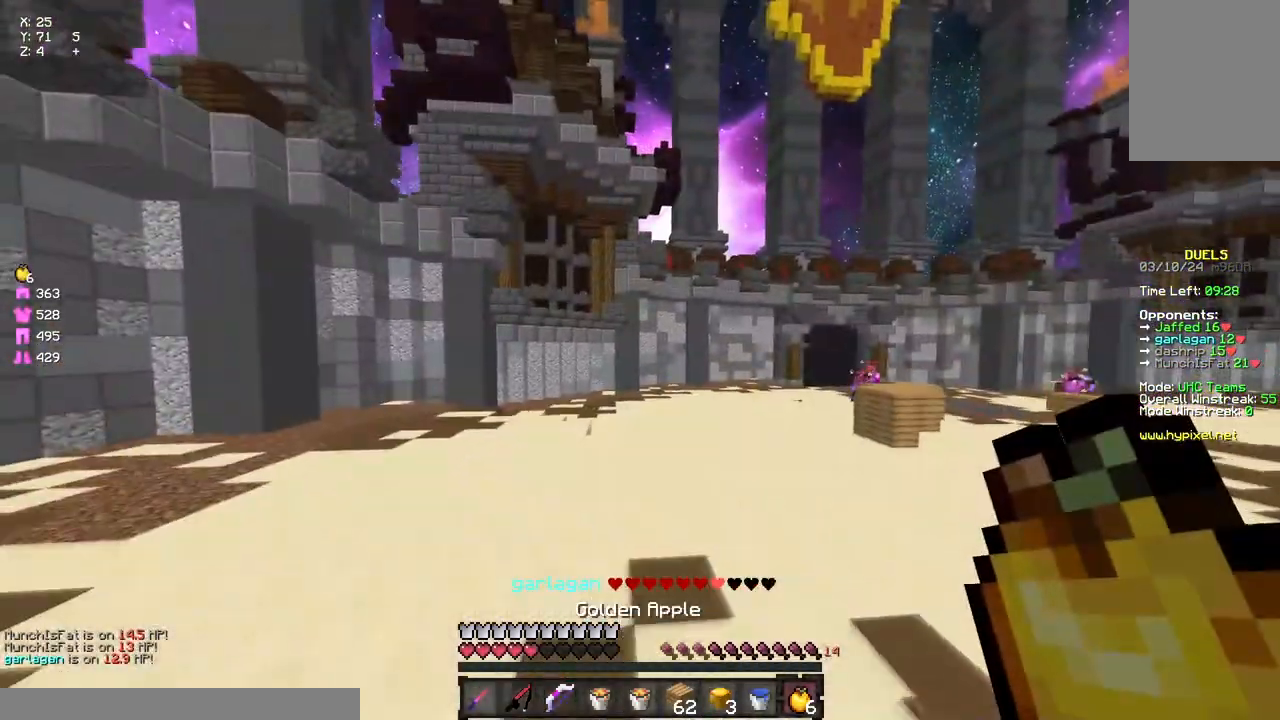
{"keys": ["a", "w"], "mouse": ["right"], "events": [[267, "space", "down"], [383, "mouse_right", "down"], [483, "space", "up"]]}
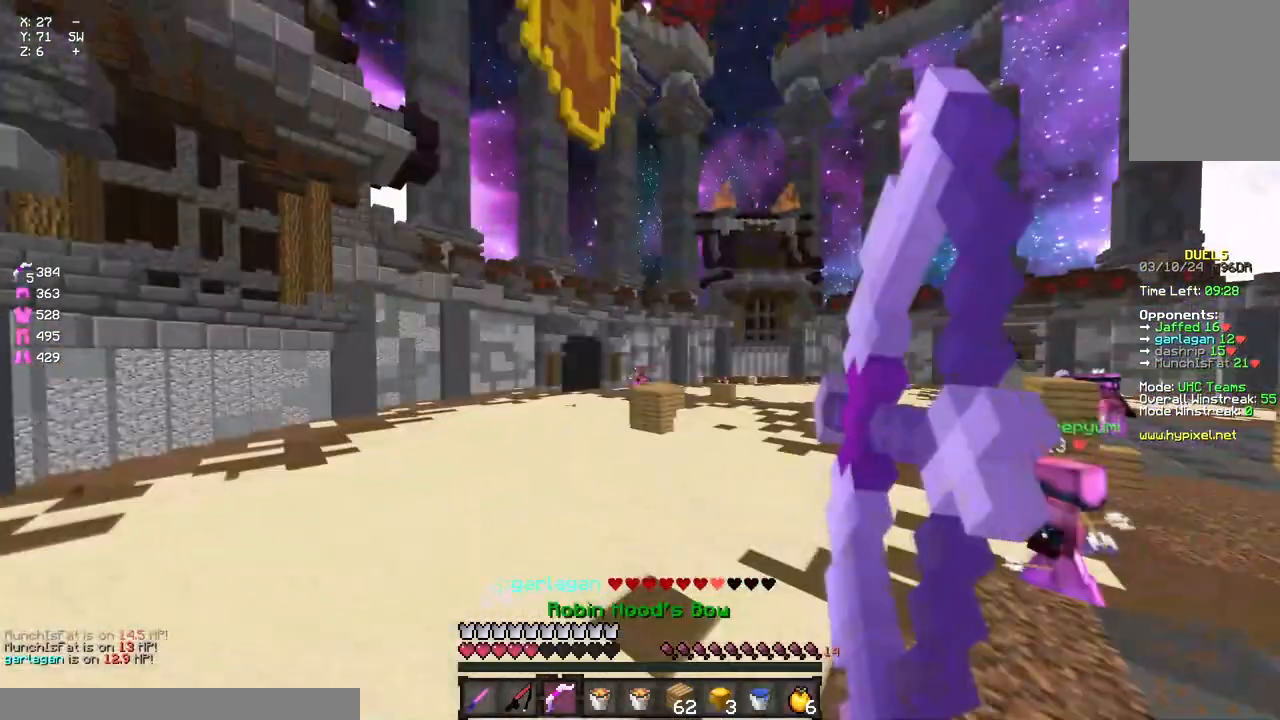
{"keys": ["a", "space", "w"], "mouse": ["right"], "events": [[317, "space", "down"]]}
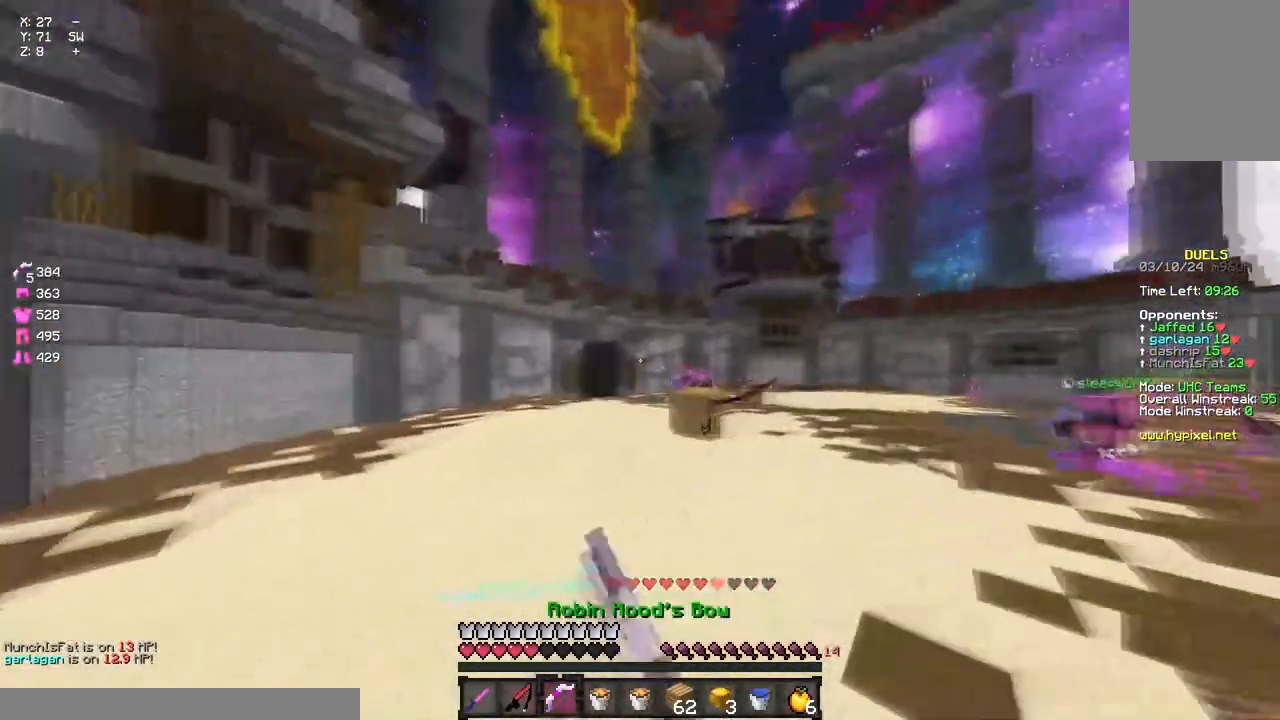
{"keys": ["a", "w"], "mouse": ["right"], "events": [[150, "space", "up"]]}
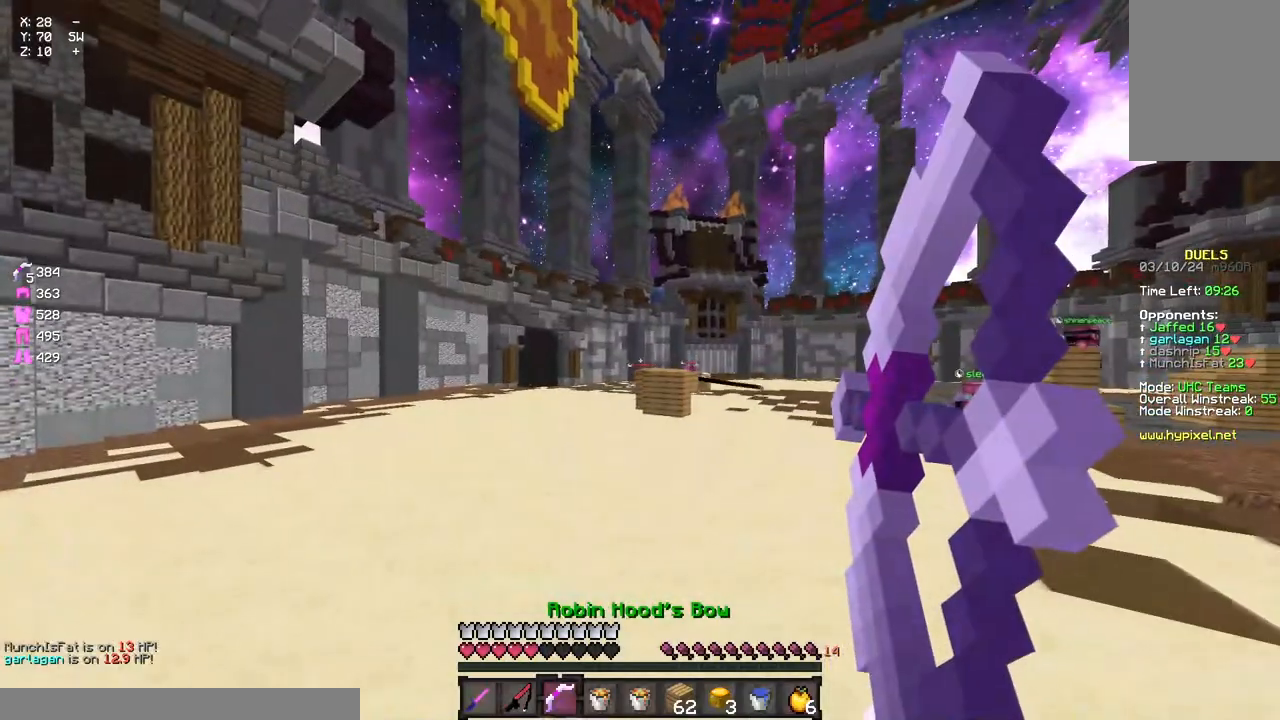
{"keys": ["a", "space", "w"], "mouse": ["right"], "events": [[33, "a", "up"], [83, "d", "down"], [133, "d", "up"], [283, "a", "down"], [400, "space", "down"]]}
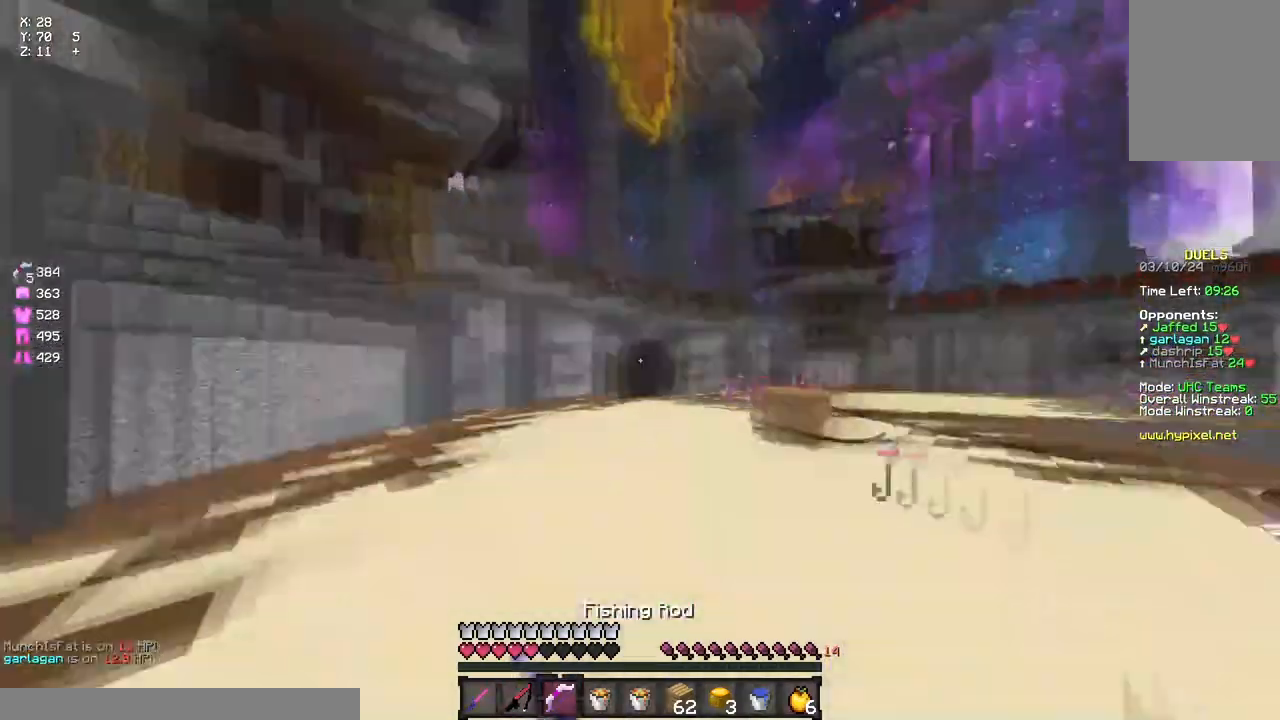
{"keys": ["a", "space", "w"], "mouse": ["right"], "events": [[17, "space", "up"], [500, "space", "down"]]}